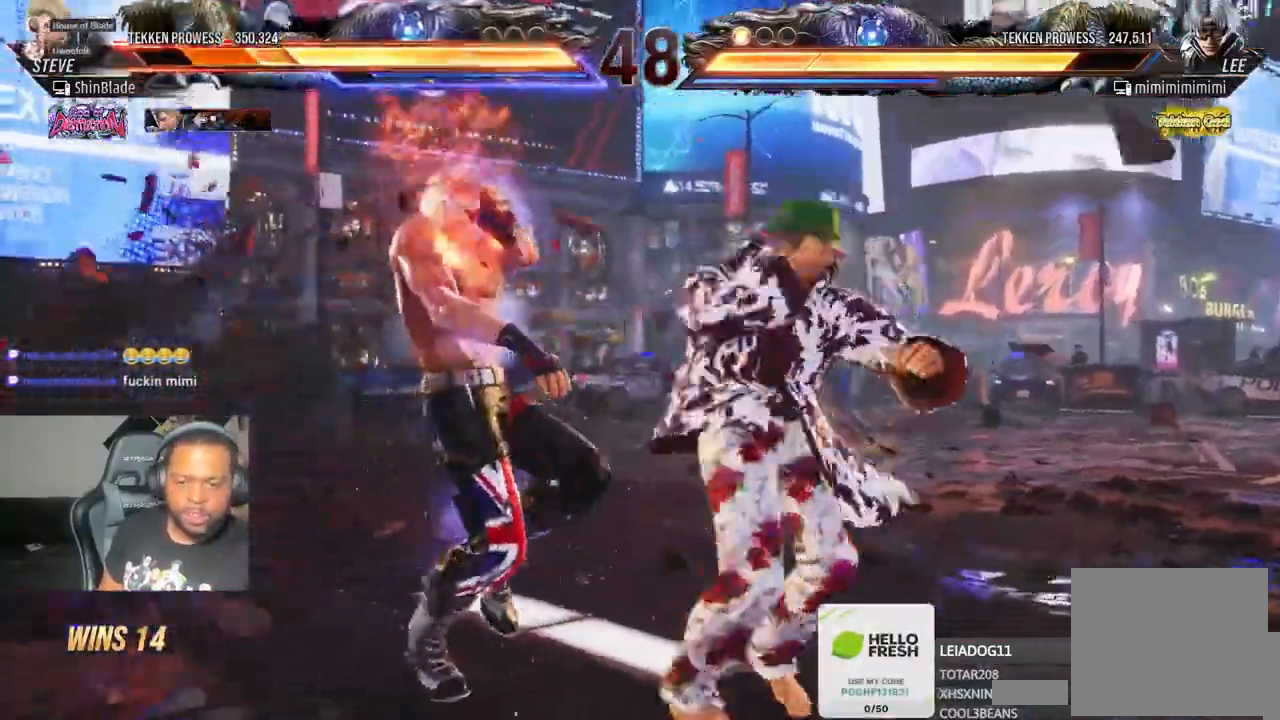
Gameplay with a controller (PlayStation layout); each line is a JSON object with the inputs held at the frame after it (dt_ms = milliseconds from this image to that frame). "events" lists button and stick changes between this image and that frame as [ms after this image, input, new state], when the widget could be followed in between. Not read: L3 R3.
{"dt_ms": 1000, "buttons": ["SQUARE"], "left_stick": "center", "right_stick": "center"}
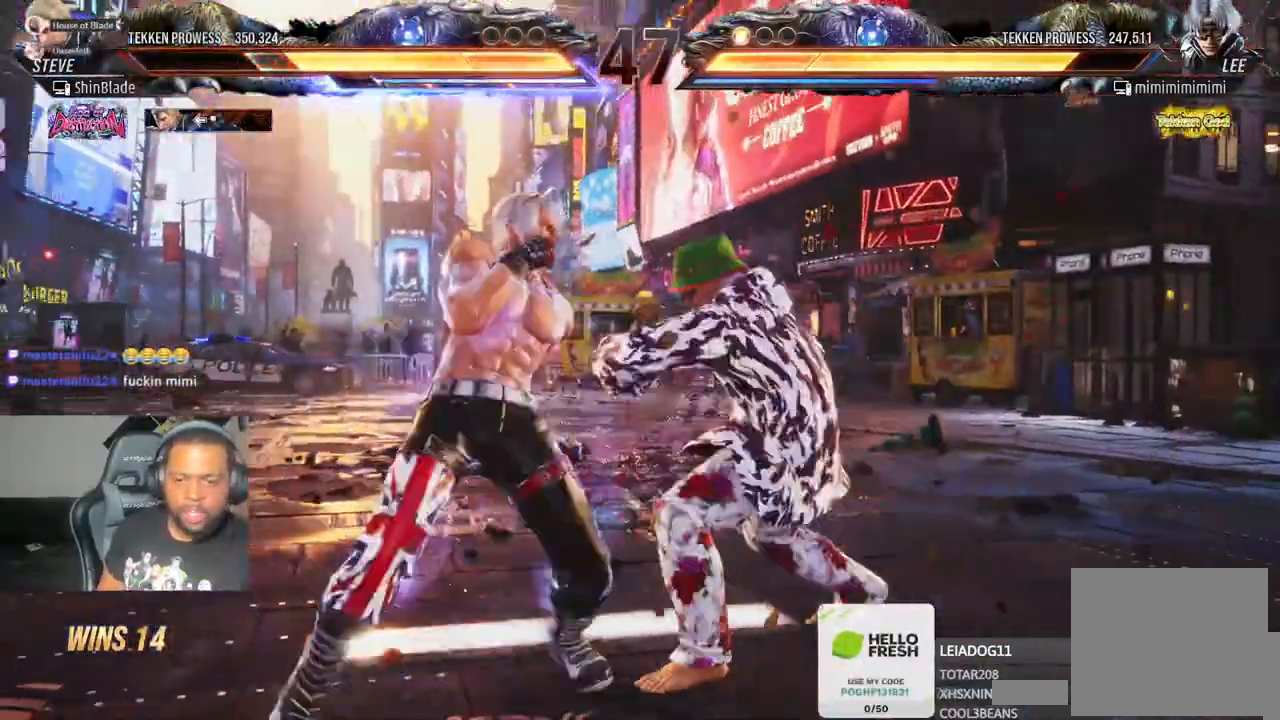
{"dt_ms": 500, "buttons": ["DPAD_DOWN", "DPAD_RIGHT"], "left_stick": "center", "right_stick": "center", "events": [[67, "SQUARE", "up"], [183, "SQUARE", "down"], [267, "SQUARE", "up"], [500, "DPAD_DOWN", "down"], [500, "DPAD_RIGHT", "down"]]}
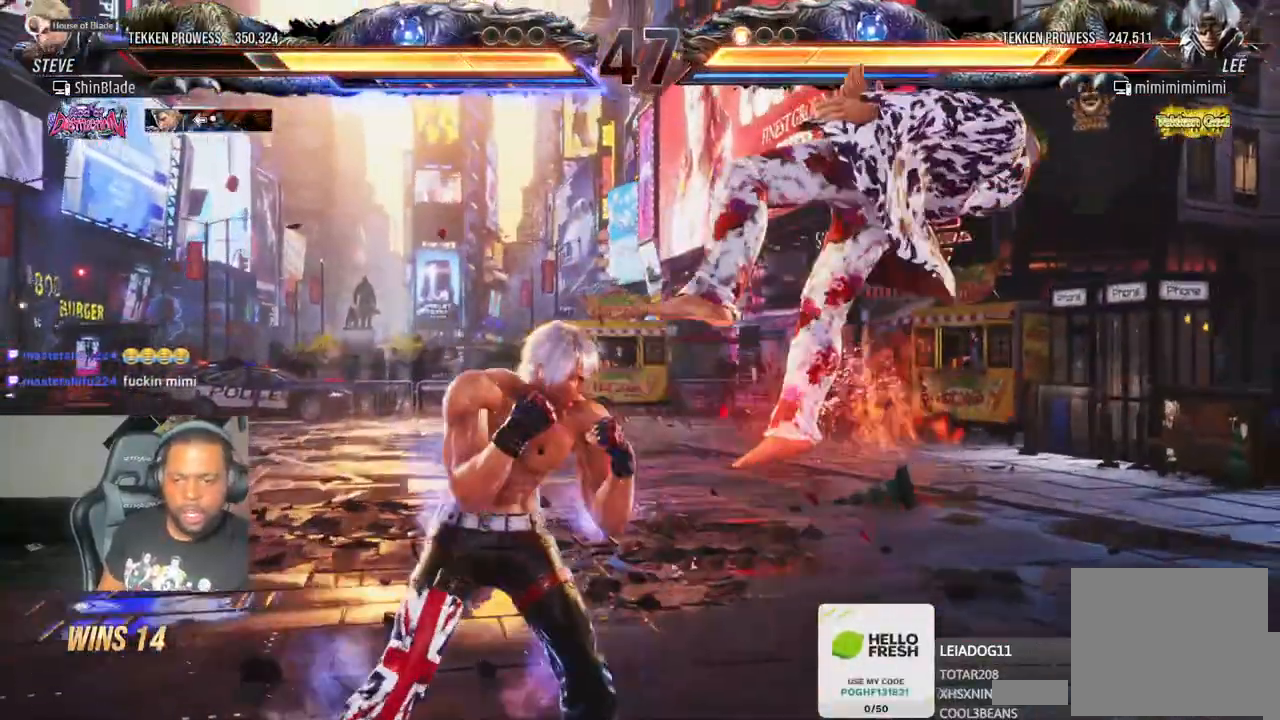
{"dt_ms": 500, "buttons": [], "left_stick": "center", "right_stick": "center", "events": [[50, "SQUARE", "down"], [200, "SQUARE", "up"], [217, "DPAD_DOWN", "up"], [217, "DPAD_RIGHT", "up"]]}
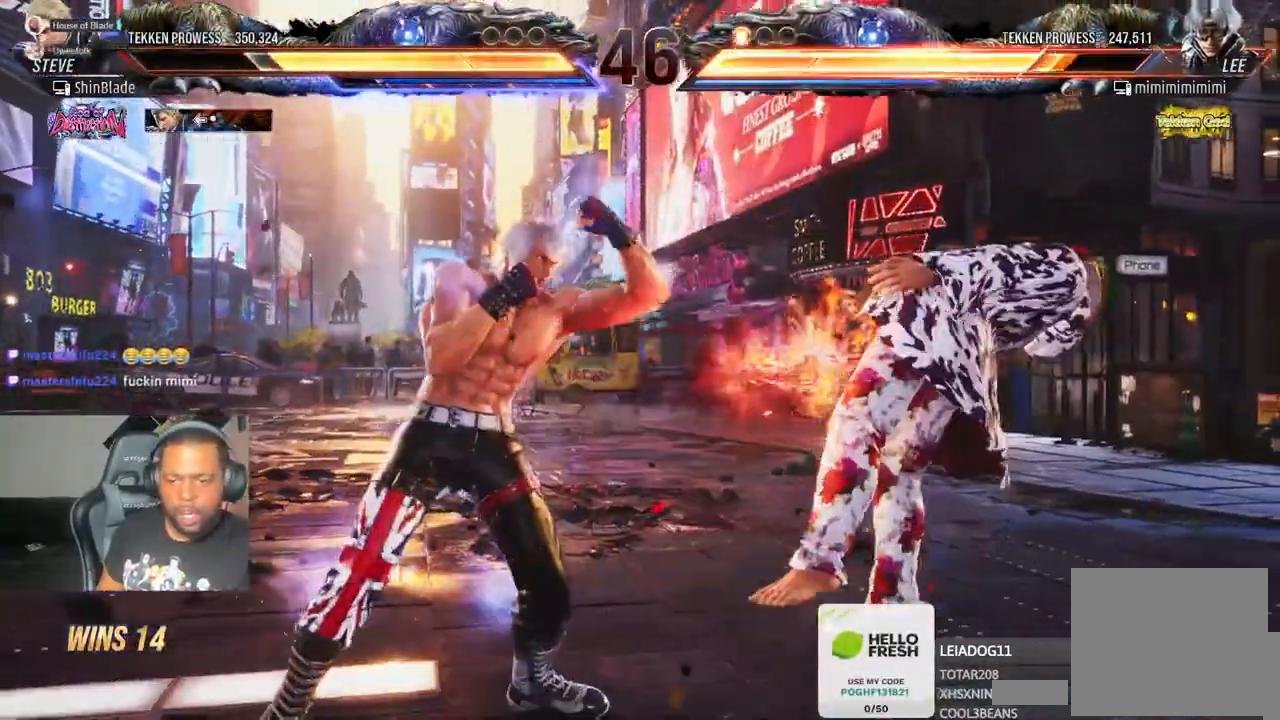
{"dt_ms": 500, "buttons": ["TRIANGLE"], "left_stick": "center", "right_stick": "center", "events": [[50, "DPAD_RIGHT", "down"], [83, "TRIANGLE", "down"], [283, "TRIANGLE", "up"], [317, "DPAD_RIGHT", "up"], [367, "TRIANGLE", "down"], [450, "TRIANGLE", "up"], [500, "TRIANGLE", "down"]]}
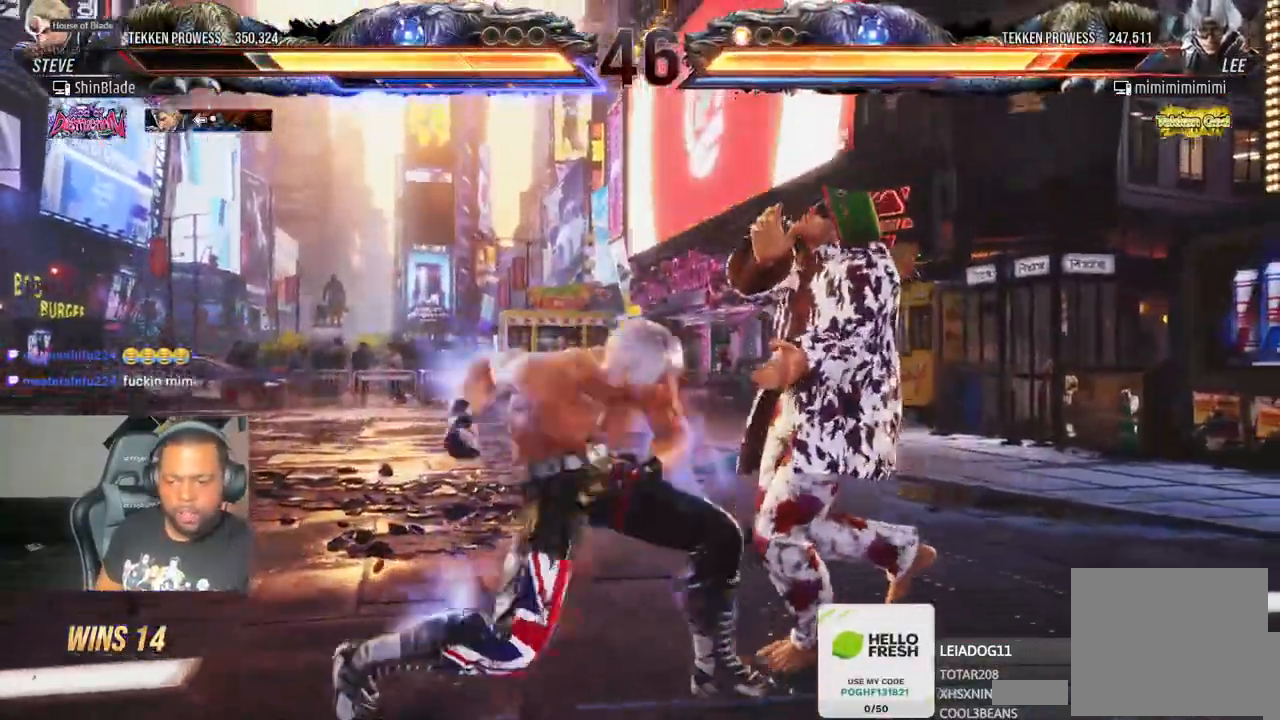
{"dt_ms": 1000, "buttons": [], "left_stick": "center", "right_stick": "center"}
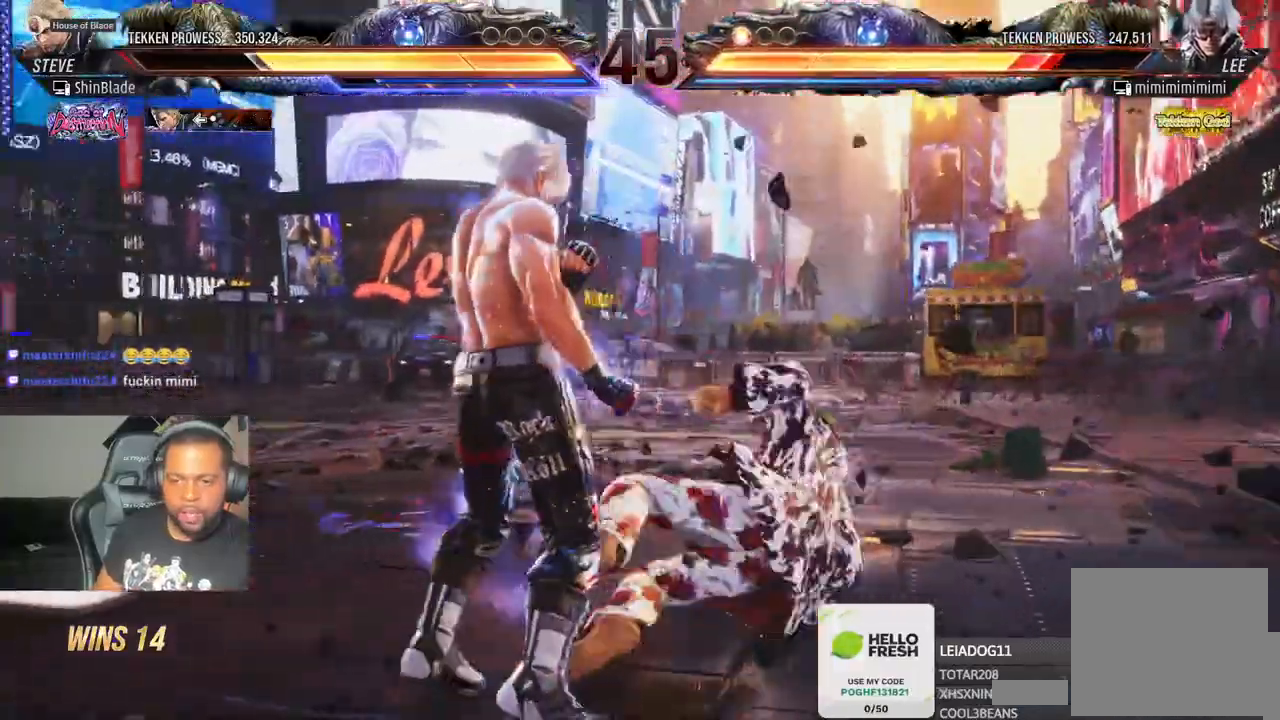
{"dt_ms": 1000, "buttons": ["TRIANGLE", "DPAD_LEFT"], "left_stick": "center", "right_stick": "center"}
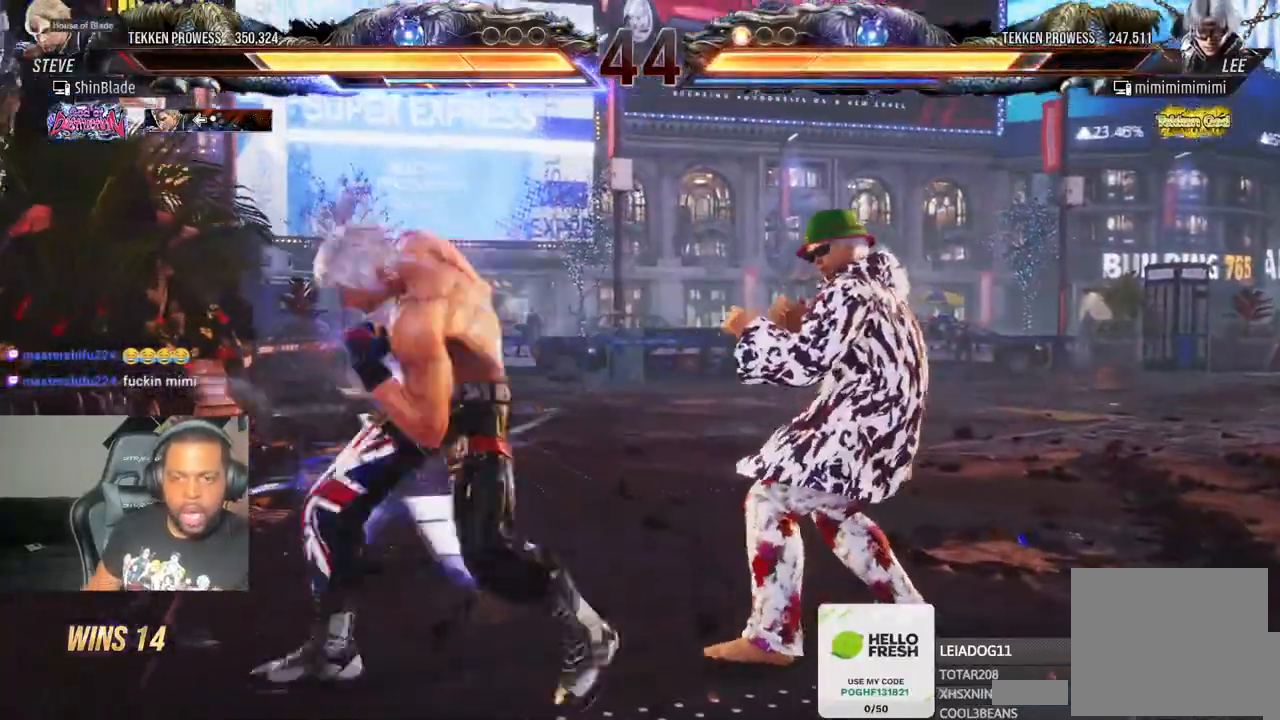
{"dt_ms": 500, "buttons": ["TRIANGLE"], "left_stick": "center", "right_stick": "center", "events": [[17, "DPAD_DOWN", "down"], [33, "SQUARE", "down"], [133, "SQUARE", "up"], [200, "SQUARE", "down"], [250, "SQUARE", "up"], [317, "DPAD_DOWN", "up"], [317, "SQUARE", "down"], [383, "SQUARE", "up"], [400, "TRIANGLE", "up"], [417, "DPAD_LEFT", "up"], [450, "TRIANGLE", "down"]]}
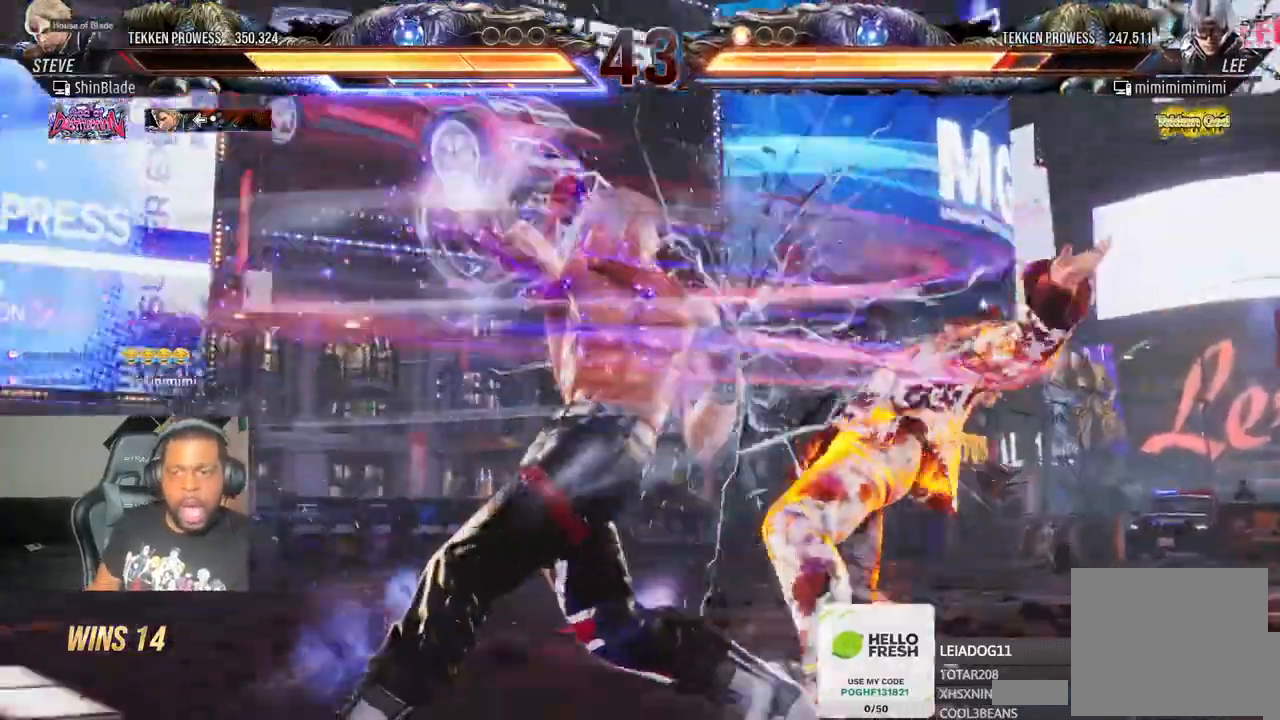
{"dt_ms": 1000, "buttons": ["TRIANGLE"], "left_stick": "center", "right_stick": "center"}
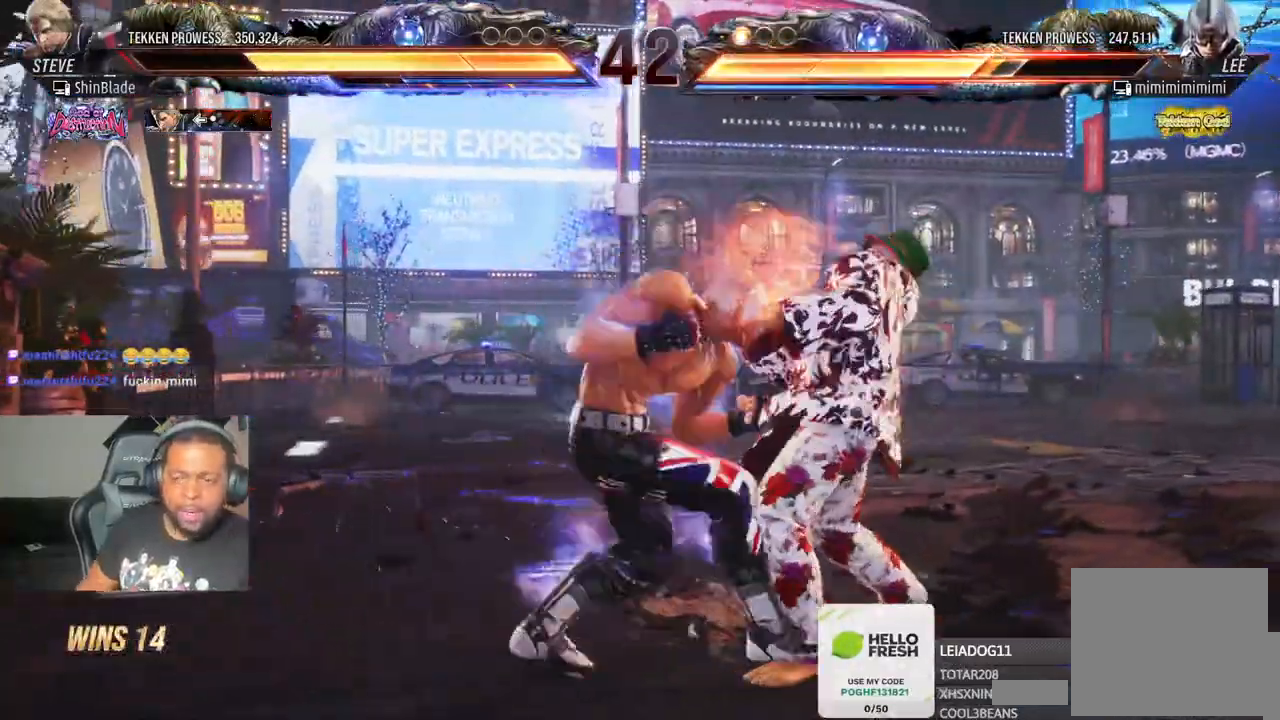
{"dt_ms": 500, "buttons": ["SQUARE", "TRIANGLE"], "left_stick": "center", "right_stick": "center", "events": [[50, "SQUARE", "down"], [50, "TRIANGLE", "up"], [133, "DPAD_RIGHT", "down"], [133, "TRIANGLE", "down"], [150, "DPAD_DOWN", "down"], [183, "SQUARE", "up"], [267, "DPAD_RIGHT", "up"], [283, "DPAD_LEFT", "down"], [300, "SQUARE", "down"], [333, "DPAD_DOWN", "up"], [333, "DPAD_LEFT", "up"], [333, "SQUARE", "up"], [383, "SQUARE", "down"]]}
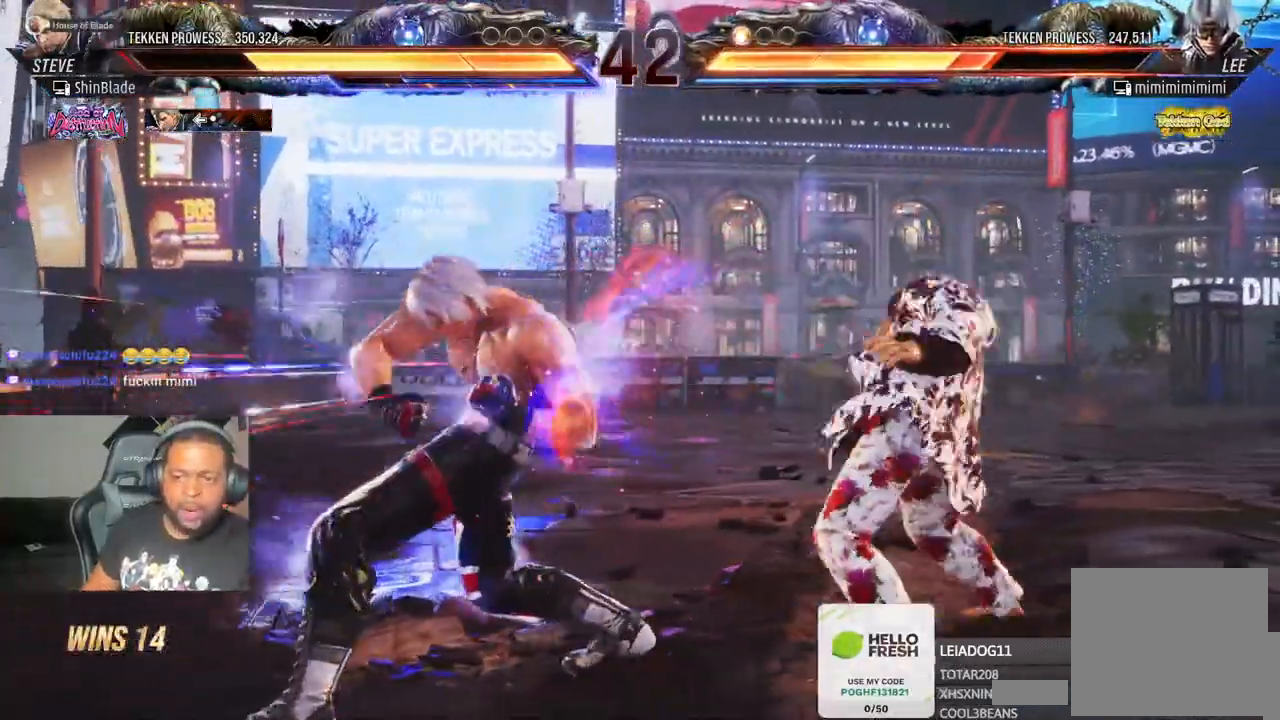
{"dt_ms": 1000, "buttons": ["DPAD_DOWN", "DPAD_LEFT"], "left_stick": "center", "right_stick": "center"}
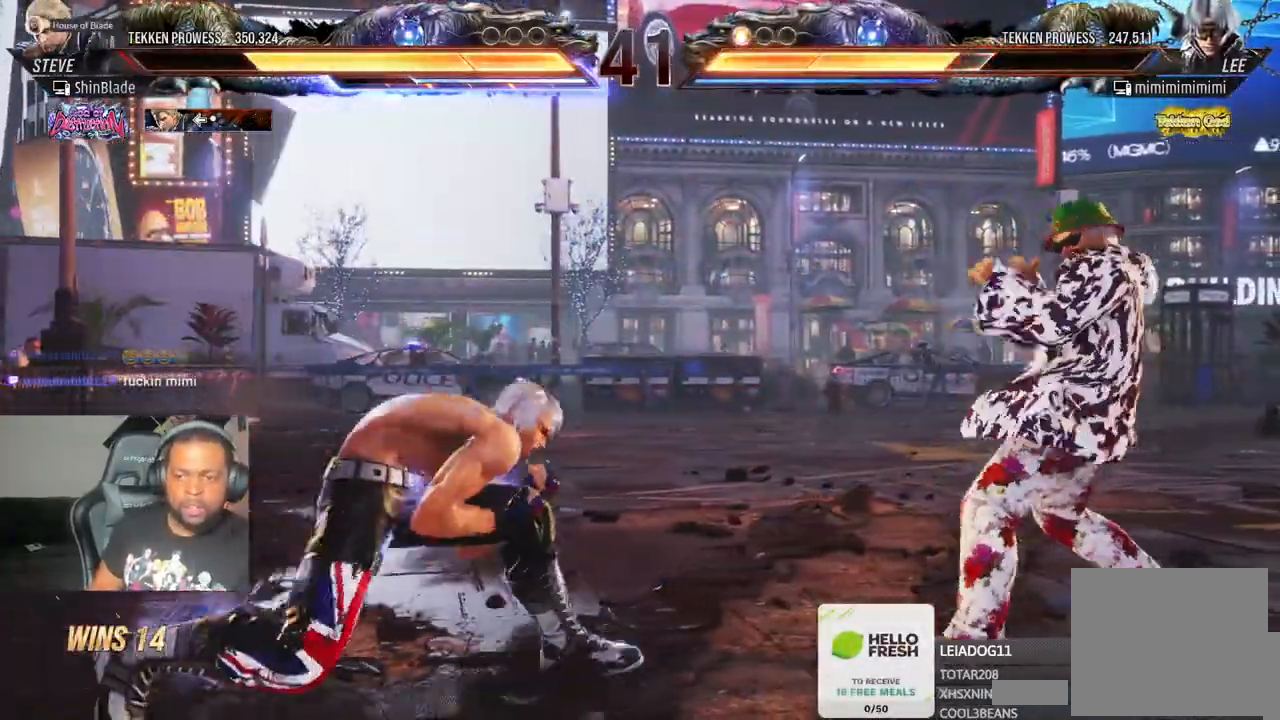
{"dt_ms": 500, "buttons": ["SQUARE", "TRIANGLE"], "left_stick": "center", "right_stick": "center", "events": [[33, "DPAD_DOWN", "up"], [67, "DPAD_LEFT", "up"], [200, "DPAD_RIGHT", "down"], [283, "DPAD_RIGHT", "up"], [333, "DPAD_RIGHT", "down"], [417, "DPAD_RIGHT", "up"], [450, "SQUARE", "down"], [450, "TRIANGLE", "down"]]}
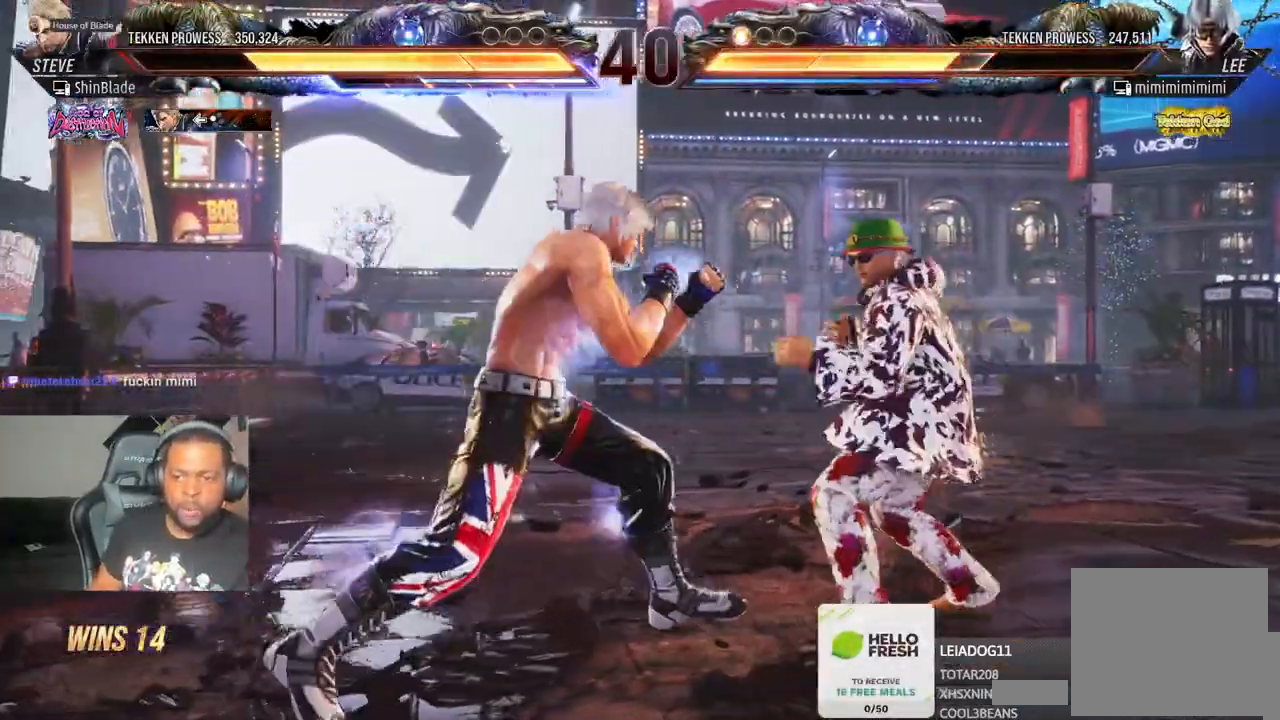
{"dt_ms": 500, "buttons": ["TRIANGLE", "DPAD_RIGHT"], "left_stick": "center", "right_stick": "center", "events": [[50, "DPAD_RIGHT", "down"], [50, "SQUARE", "up"], [50, "TRIANGLE", "up"], [100, "TRIANGLE", "down"], [117, "SQUARE", "down"], [167, "SQUARE", "up"], [200, "TRIANGLE", "up"], [250, "SQUARE", "down"], [250, "TRIANGLE", "down"], [300, "SQUARE", "up"], [317, "TRIANGLE", "up"], [367, "SQUARE", "down"], [367, "TRIANGLE", "down"], [433, "SQUARE", "up"]]}
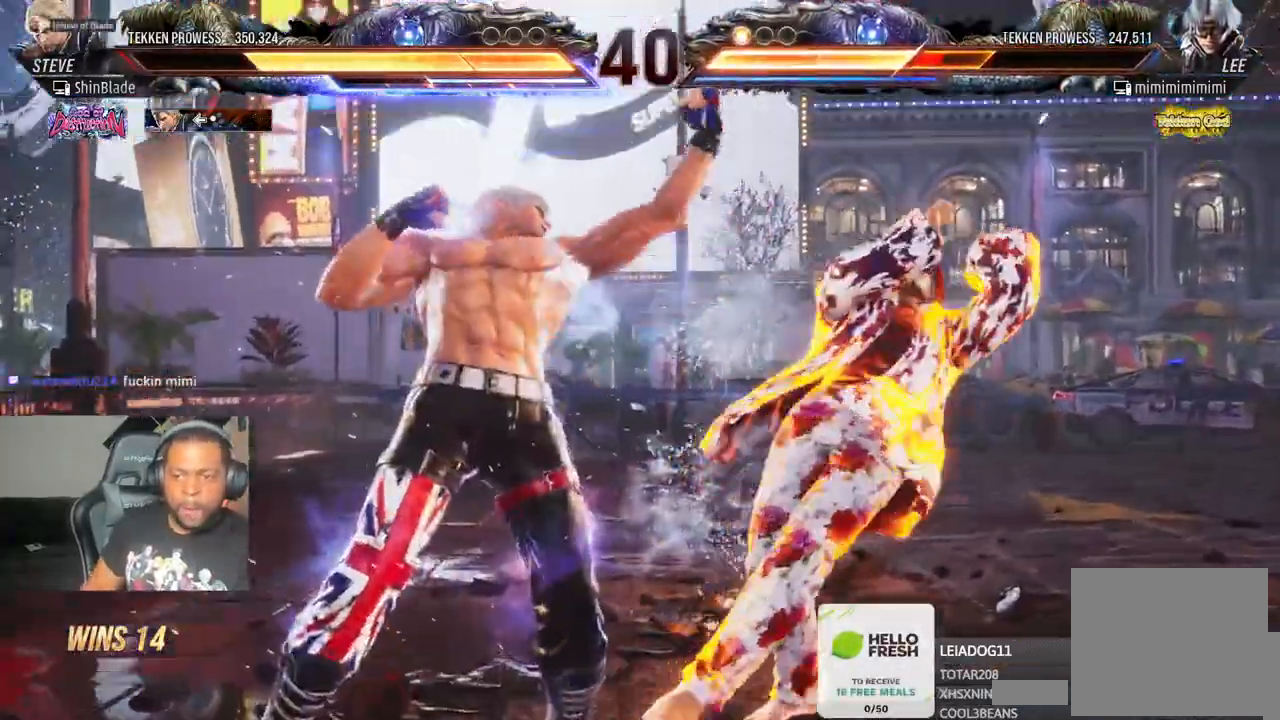
{"dt_ms": 500, "buttons": ["SQUARE", "DPAD_RIGHT"], "left_stick": "center", "right_stick": "center", "events": [[33, "SQUARE", "down"], [150, "DPAD_DOWN", "down"], [333, "DPAD_DOWN", "up"], [383, "TRIANGLE", "up"]]}
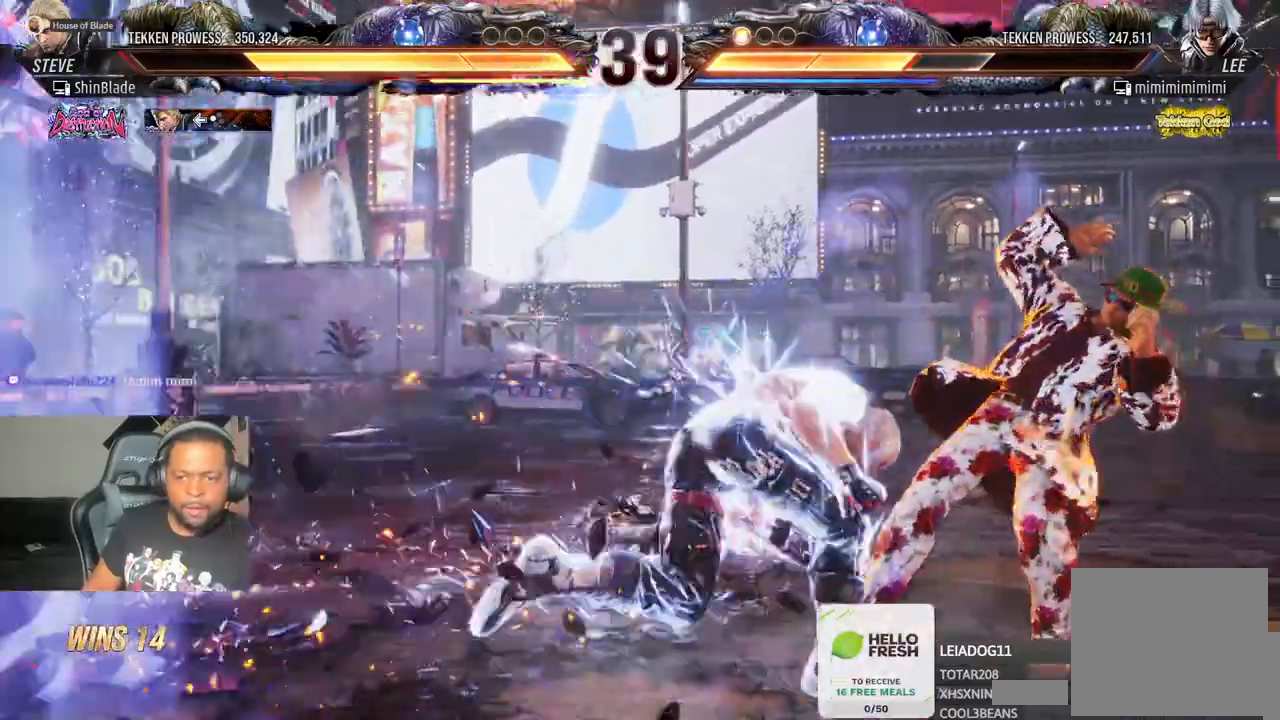
{"dt_ms": 500, "buttons": ["TRIANGLE", "DPAD_DOWN", "DPAD_LEFT"], "left_stick": "center", "right_stick": "center"}
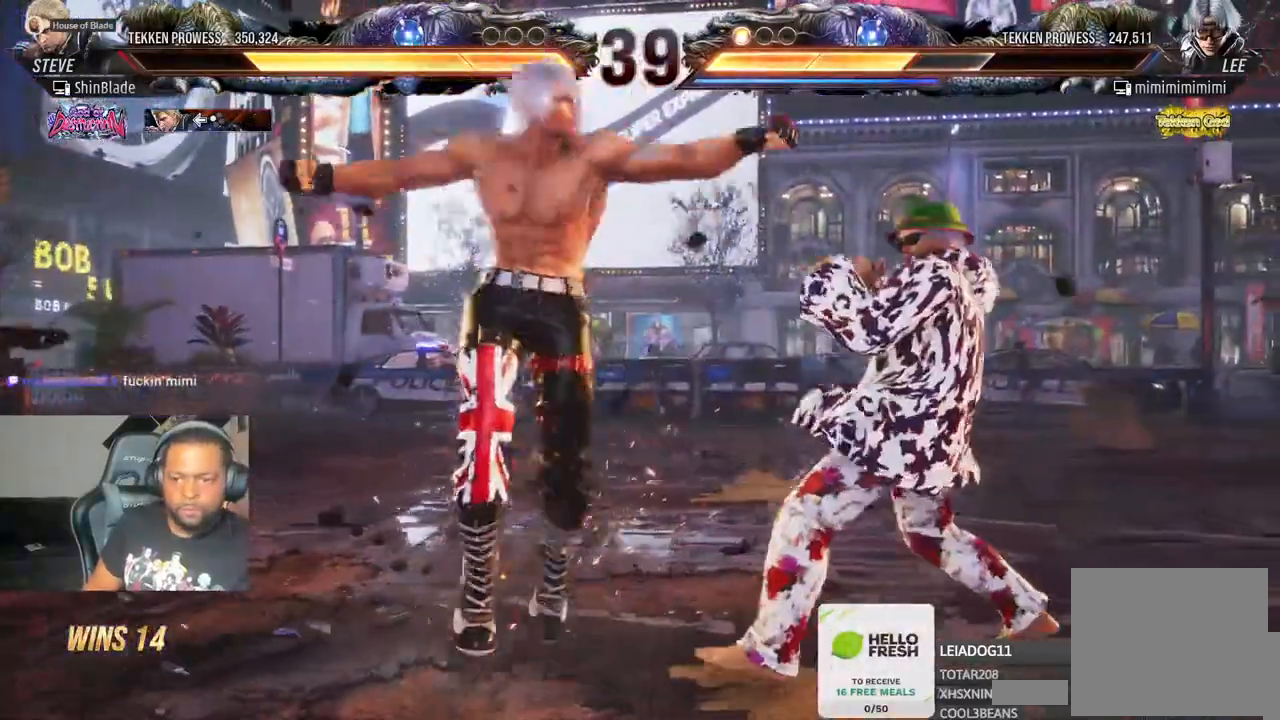
{"dt_ms": 500, "buttons": ["DPAD_LEFT"], "left_stick": "center", "right_stick": "center", "events": [[17, "SQUARE", "down"], [133, "SQUARE", "up"], [217, "SQUARE", "down"], [350, "CROSS", "down"], [350, "DPAD_DOWN", "up"], [350, "SQUARE", "up"], [383, "DPAD_LEFT", "up"], [400, "TRIANGLE", "up"], [483, "DPAD_LEFT", "down"], [500, "CROSS", "up"]]}
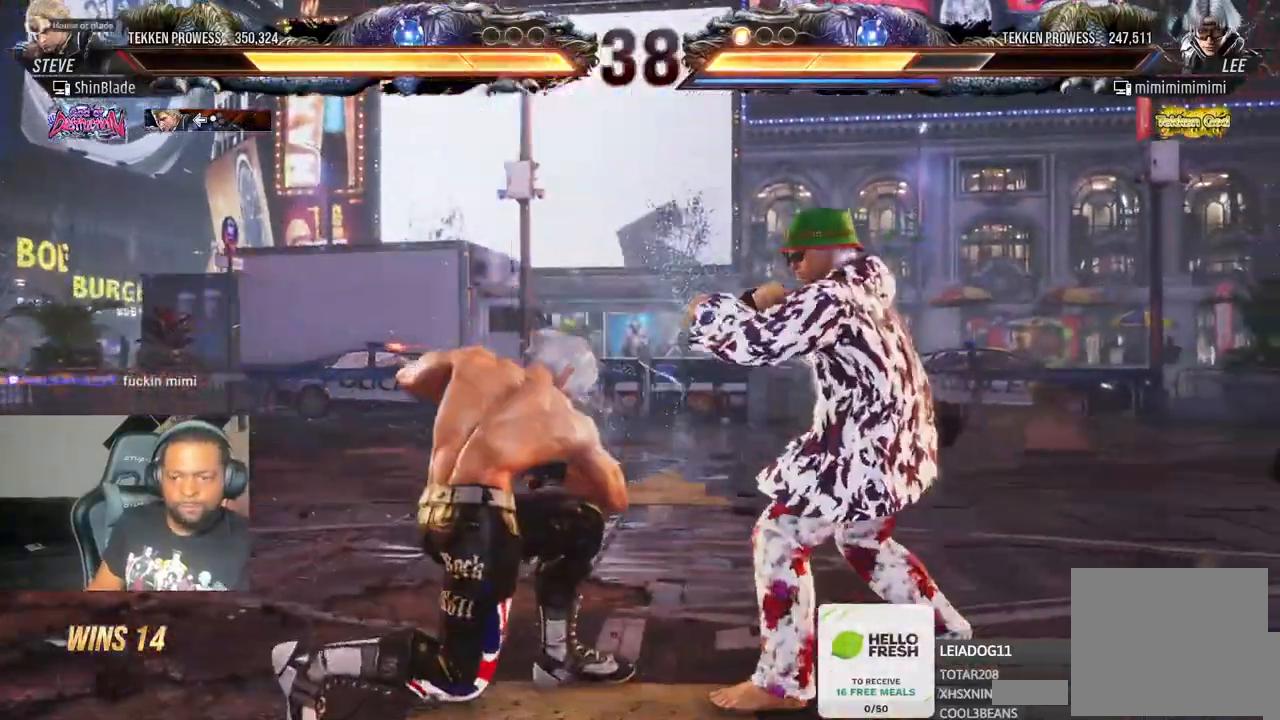
{"dt_ms": 500, "buttons": ["DPAD_LEFT"], "left_stick": "center", "right_stick": "center", "events": [[150, "CROSS", "down"], [317, "CROSS", "up"], [317, "TRIANGLE", "down"], [483, "TRIANGLE", "up"]]}
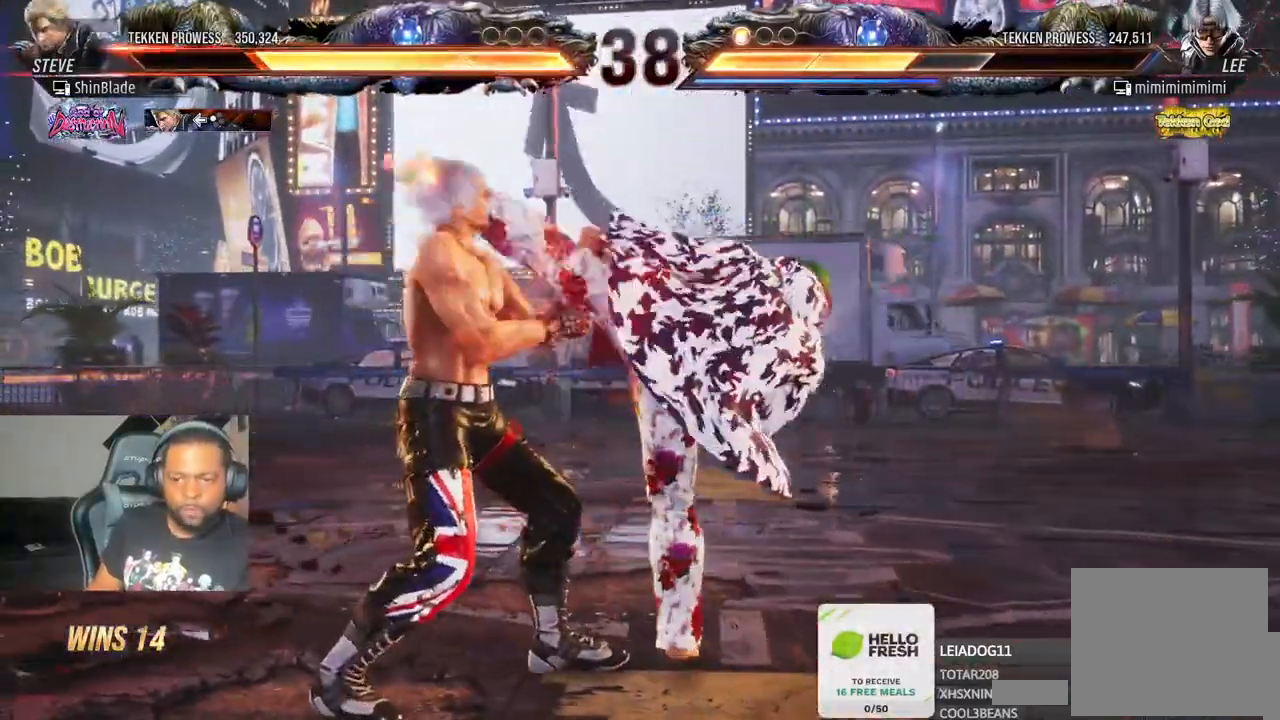
{"dt_ms": 500, "buttons": ["SQUARE", "DPAD_LEFT"], "left_stick": "center", "right_stick": "center", "events": [[50, "SQUARE", "down"], [150, "SQUARE", "up"], [483, "SQUARE", "down"]]}
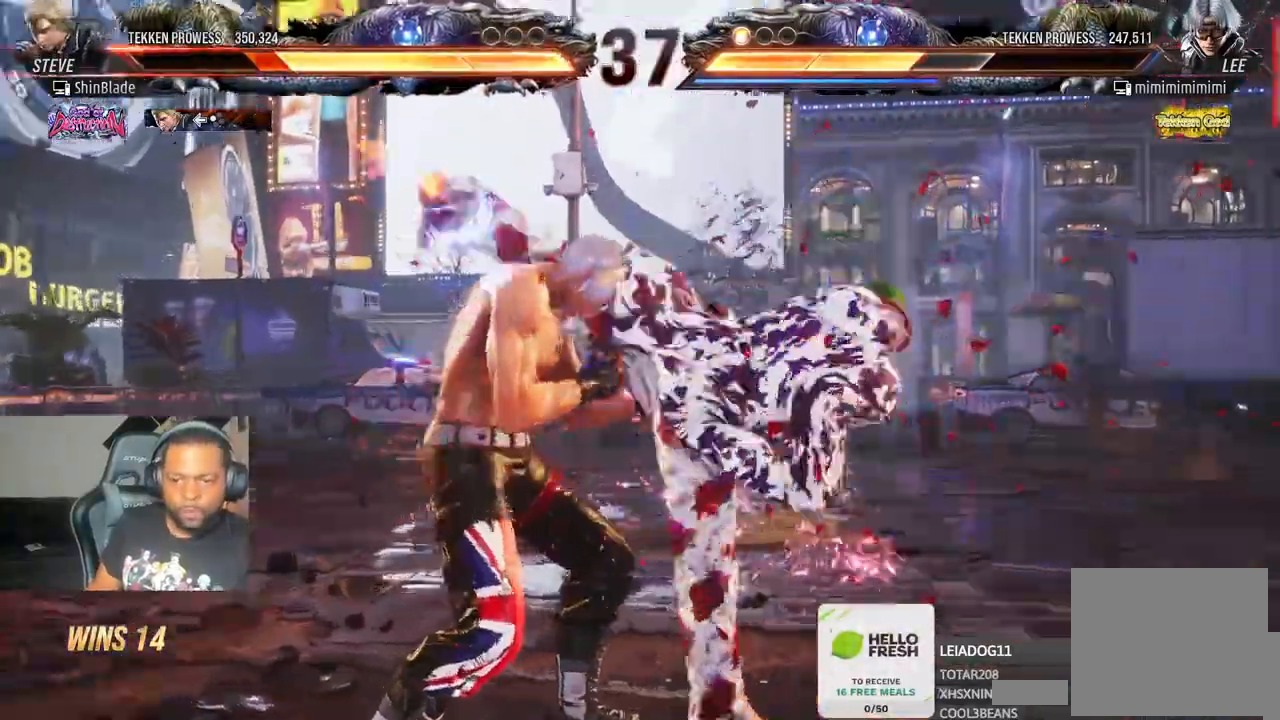
{"dt_ms": 500, "buttons": ["CROSS", "CIRCLE", "DPAD_LEFT"], "left_stick": "center", "right_stick": "center", "events": [[117, "SQUARE", "up"], [167, "CIRCLE", "down"], [200, "CROSS", "down"], [333, "CROSS", "up"], [400, "CROSS", "down"]]}
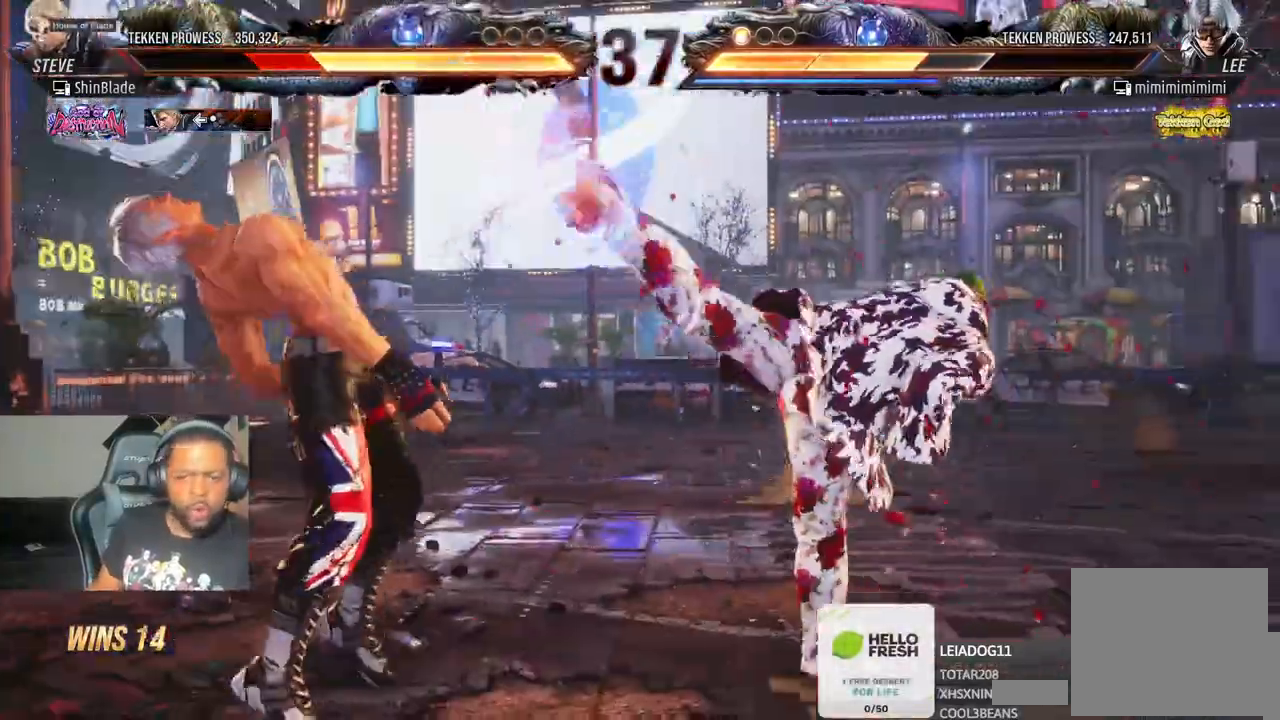
{"dt_ms": 1000, "buttons": ["DPAD_LEFT"], "left_stick": "center", "right_stick": "center"}
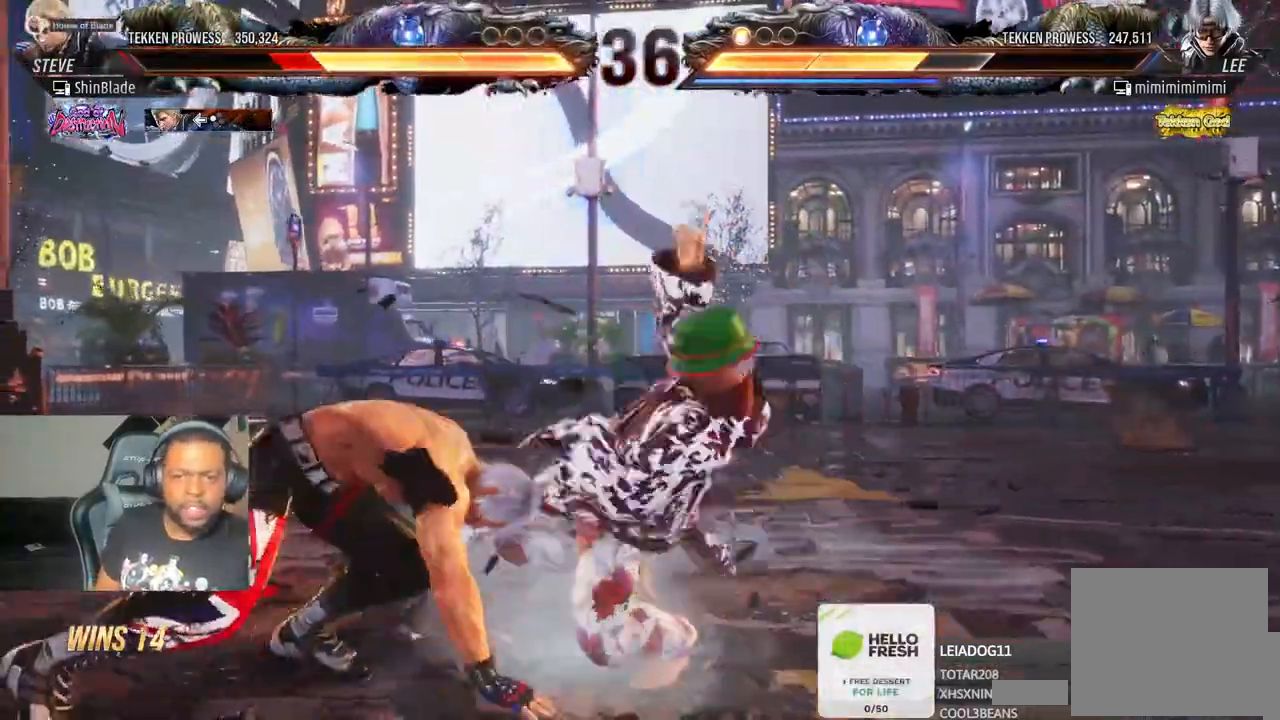
{"dt_ms": 500, "buttons": ["DPAD_LEFT"], "left_stick": "center", "right_stick": "center", "events": [[83, "CROSS", "down"], [217, "CROSS", "up"], [417, "SQUARE", "down"], [483, "SQUARE", "up"]]}
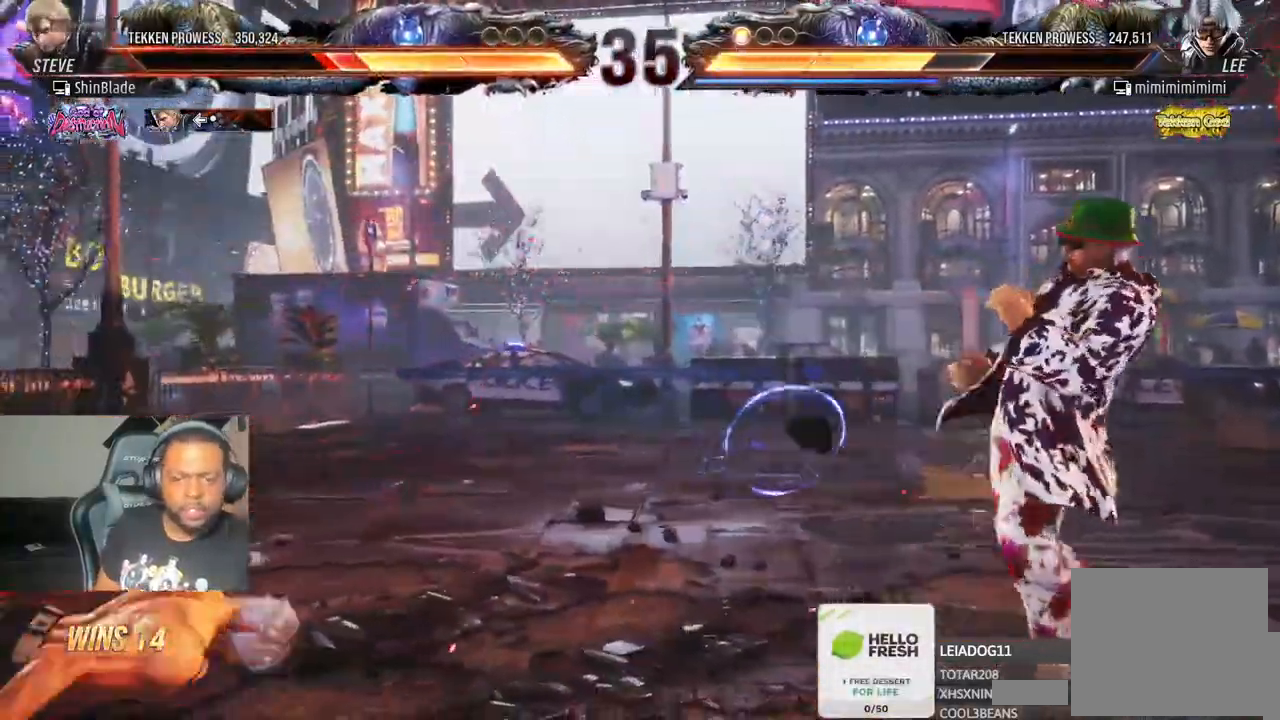
{"dt_ms": 500, "buttons": ["DPAD_LEFT"], "left_stick": "center", "right_stick": "center"}
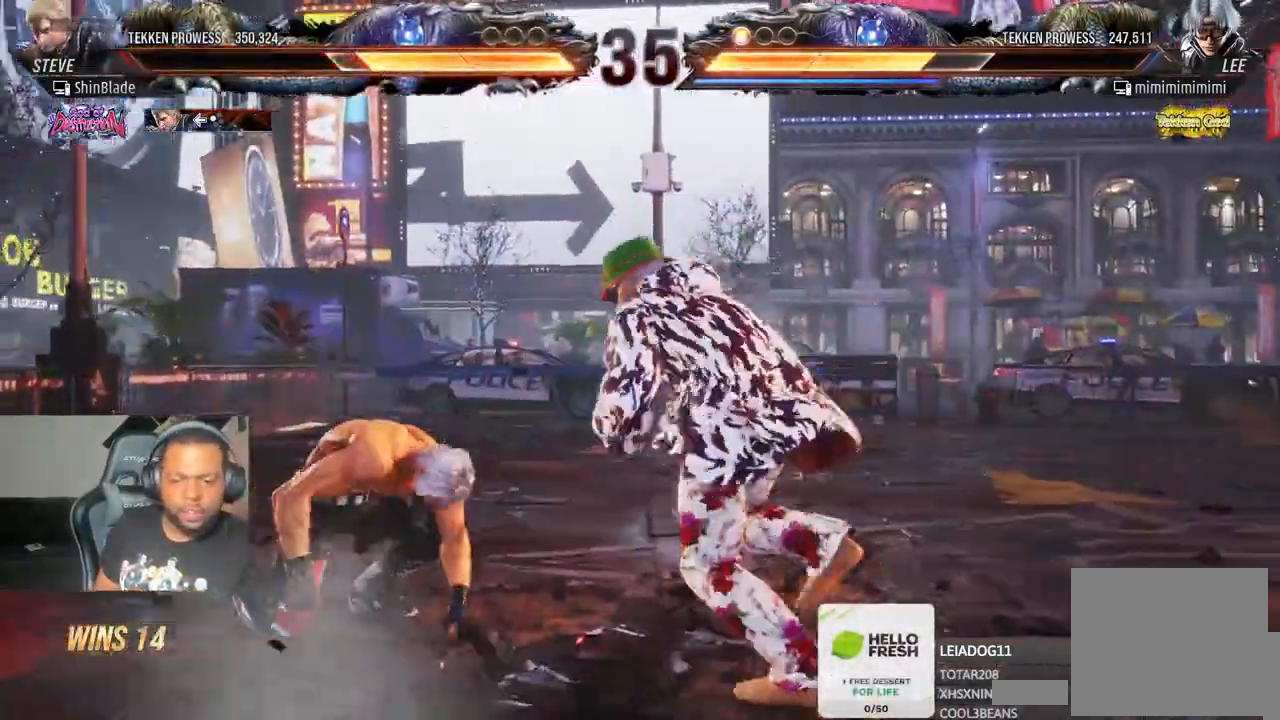
{"dt_ms": 500, "buttons": ["DPAD_LEFT"], "left_stick": "center", "right_stick": "center", "events": [[17, "DPAD_LEFT", "up"], [100, "DPAD_LEFT", "down"], [150, "DPAD_LEFT", "up"], [217, "DPAD_LEFT", "down"]]}
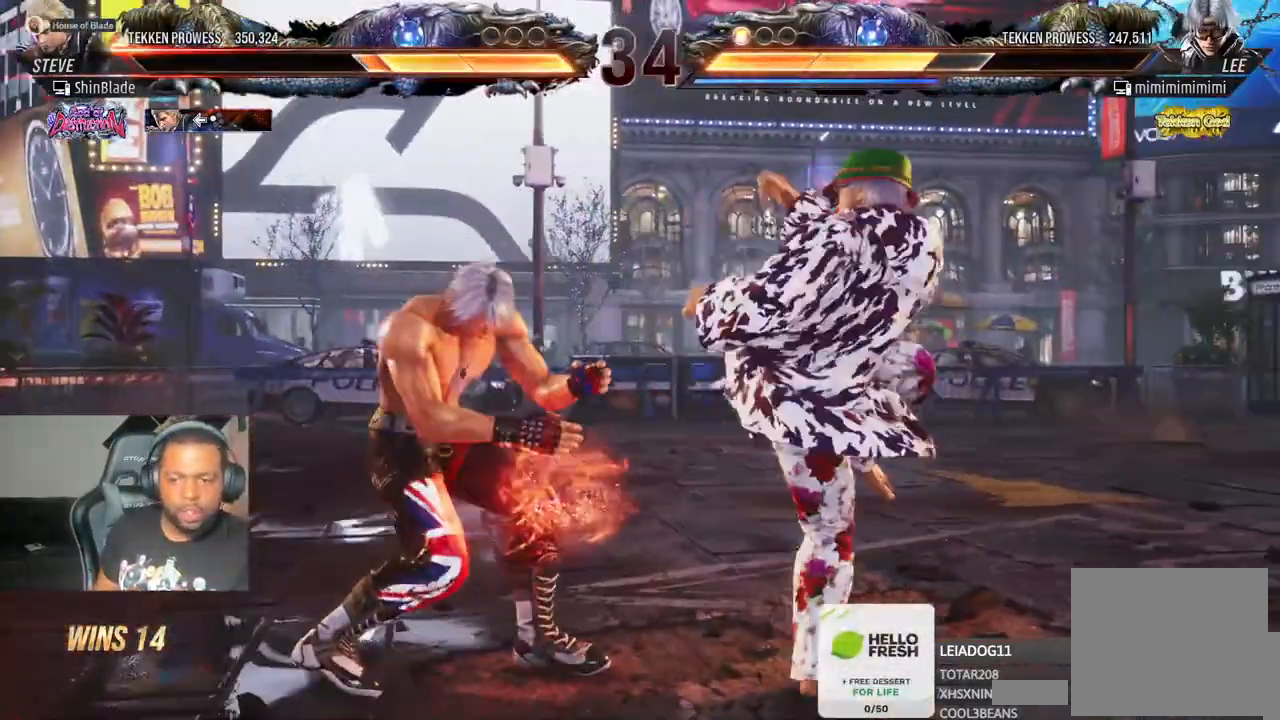
{"dt_ms": 500, "buttons": ["DPAD_LEFT"], "left_stick": "center", "right_stick": "center", "events": [[50, "DPAD_LEFT", "up"], [100, "DPAD_LEFT", "down"], [317, "DPAD_LEFT", "up"], [433, "DPAD_LEFT", "down"]]}